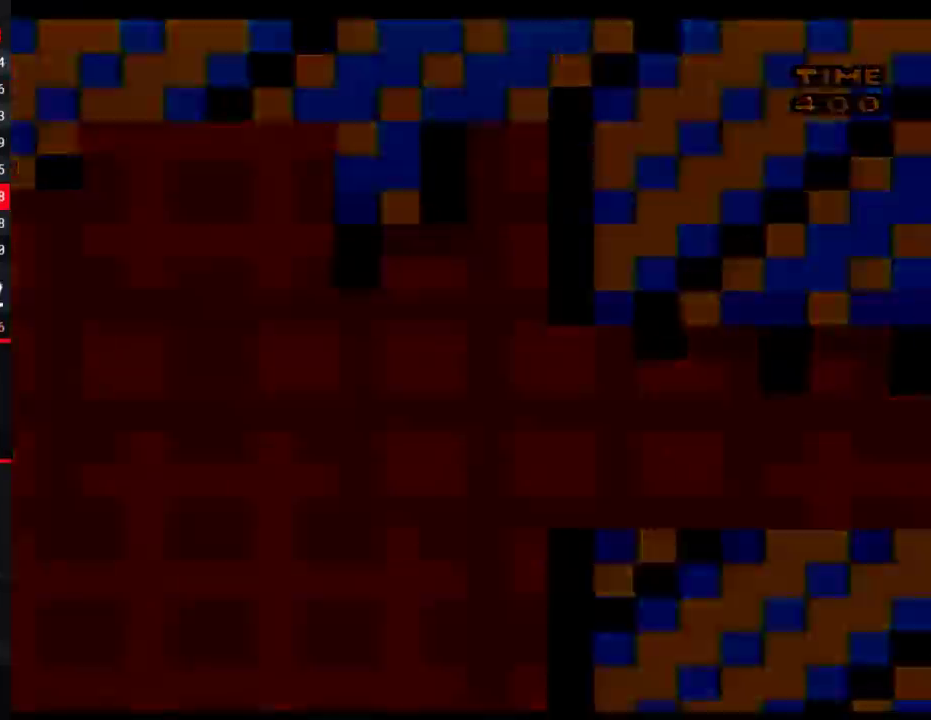
Gameplay with a controller (Nintendo layout); each line is a JSON object with the inputs held at the frame after it. "events" lists button and stick changes between this image and that frame as [ms after this image, input, new state], when the widget could be followed in between. Not read: B L3 R3.
{"buttons": ["Y"], "events": [[433, "Y", "down"]]}
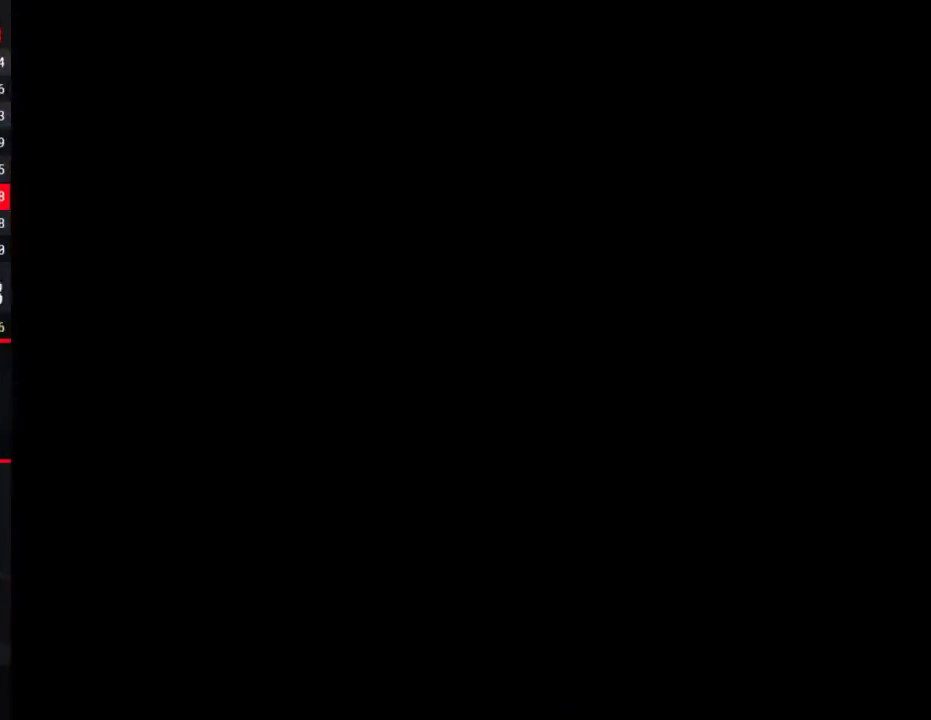
{"buttons": ["Y"], "events": []}
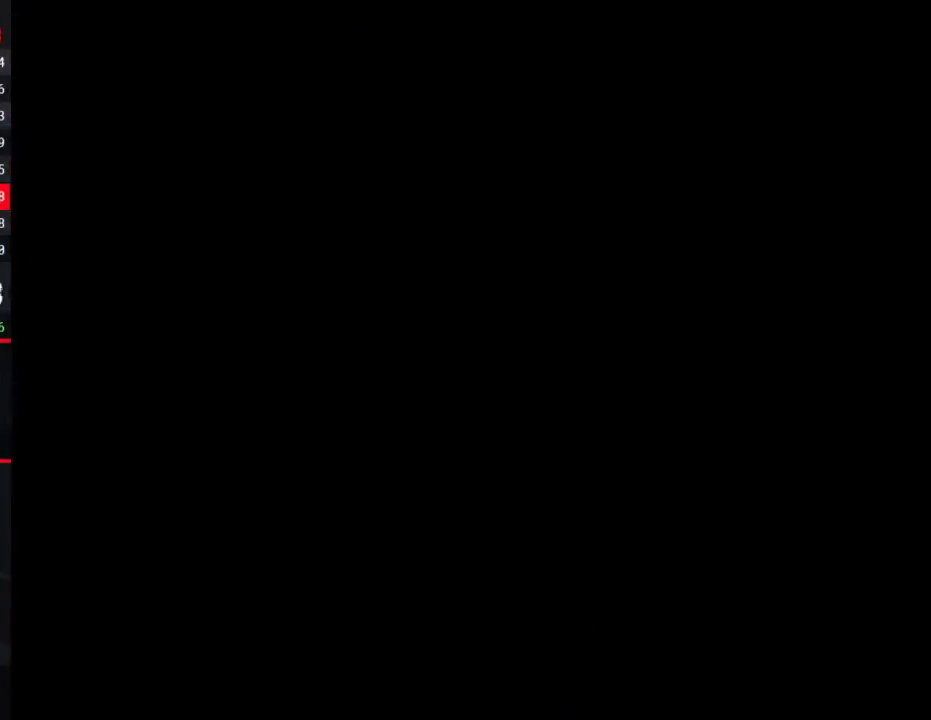
{"buttons": ["Y"], "events": []}
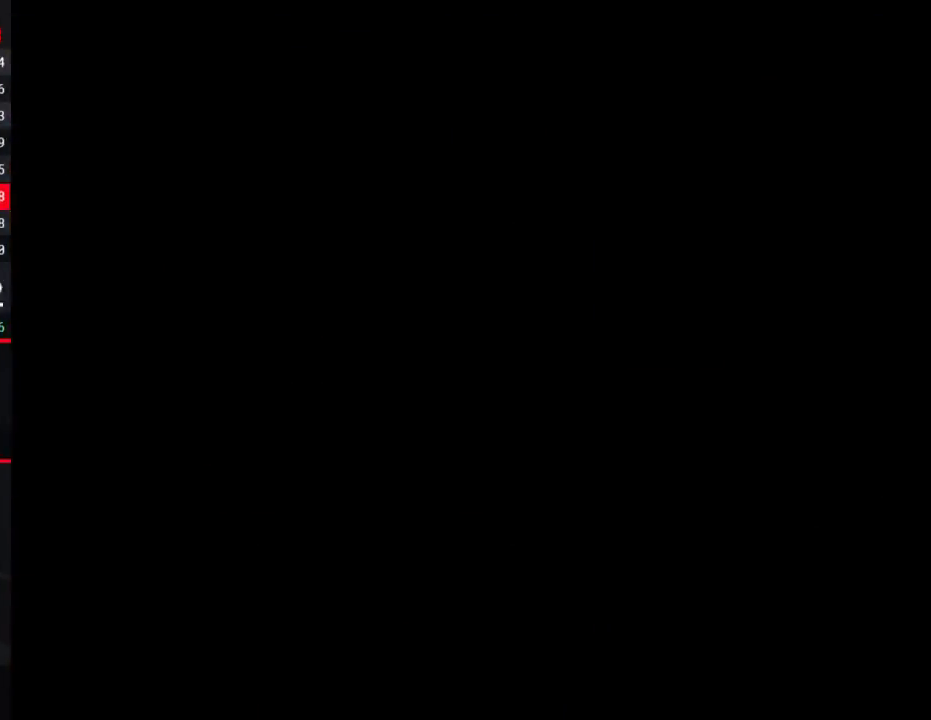
{"buttons": ["Y"], "events": []}
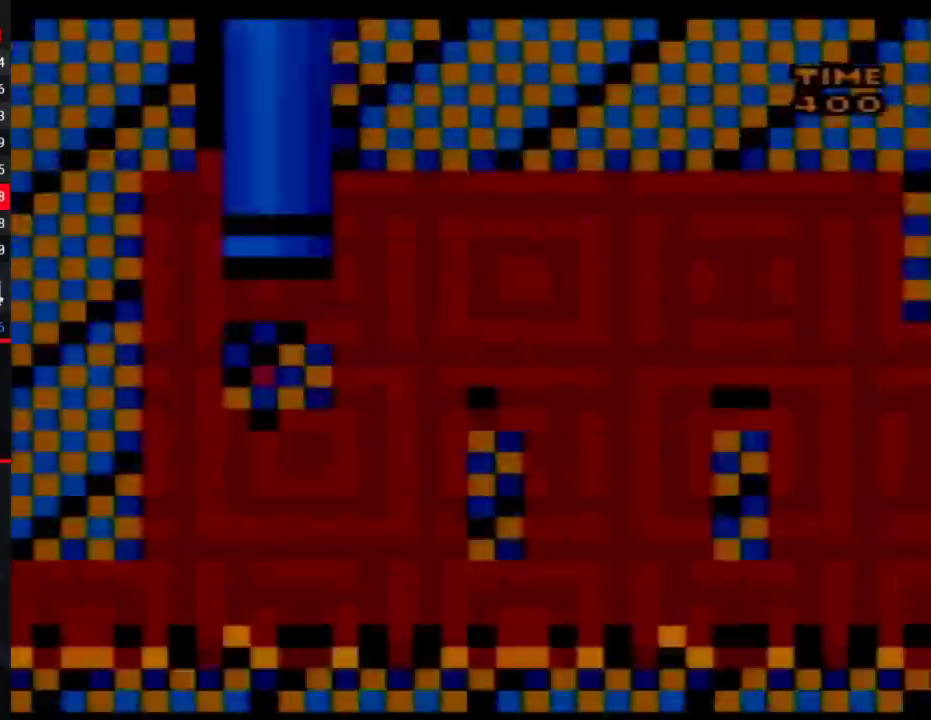
{"buttons": ["Y"], "events": []}
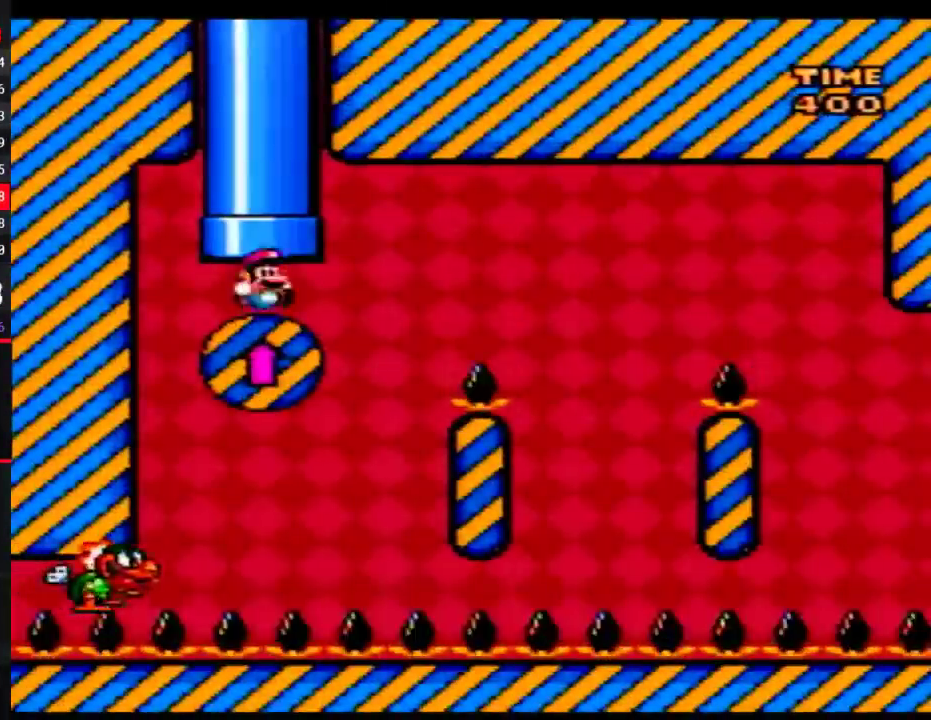
{"buttons": ["Y", "DPAD_RIGHT"], "events": [[283, "DPAD_RIGHT", "down"]]}
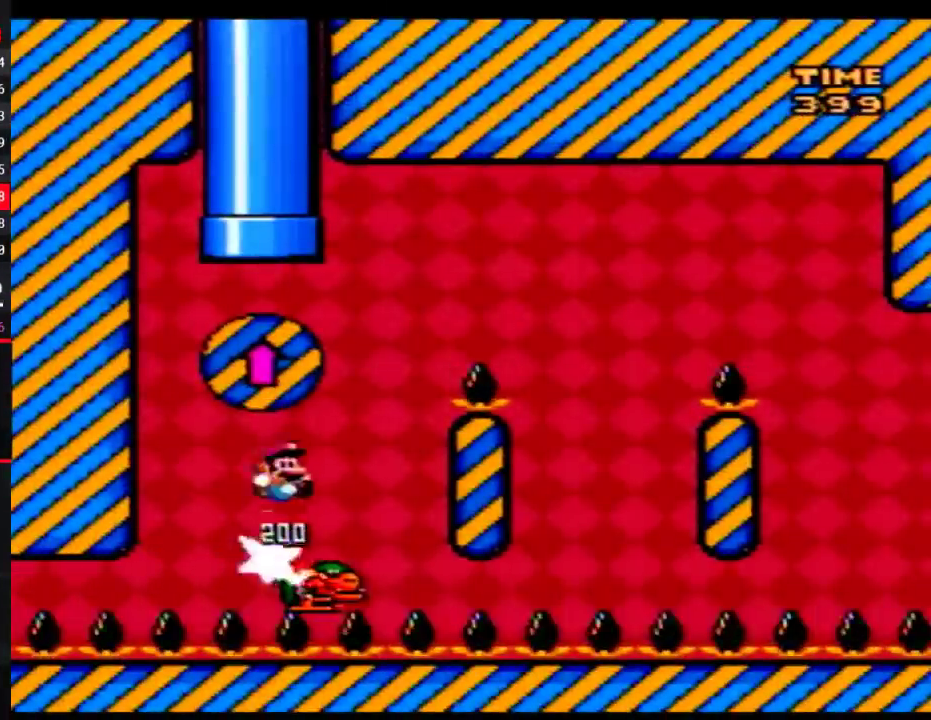
{"buttons": ["Y", "DPAD_RIGHT"], "events": []}
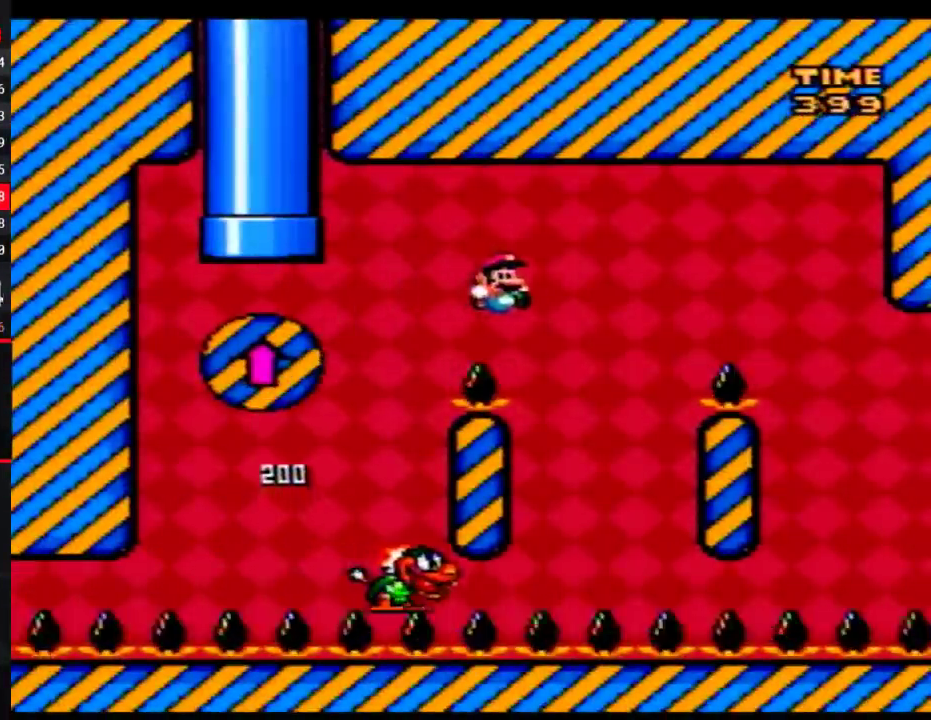
{"buttons": ["Y", "DPAD_RIGHT"], "events": [[17, "DPAD_RIGHT", "up"], [50, "DPAD_LEFT", "down"], [267, "DPAD_LEFT", "up"], [267, "DPAD_RIGHT", "down"], [433, "DPAD_RIGHT", "up"], [500, "DPAD_RIGHT", "down"]]}
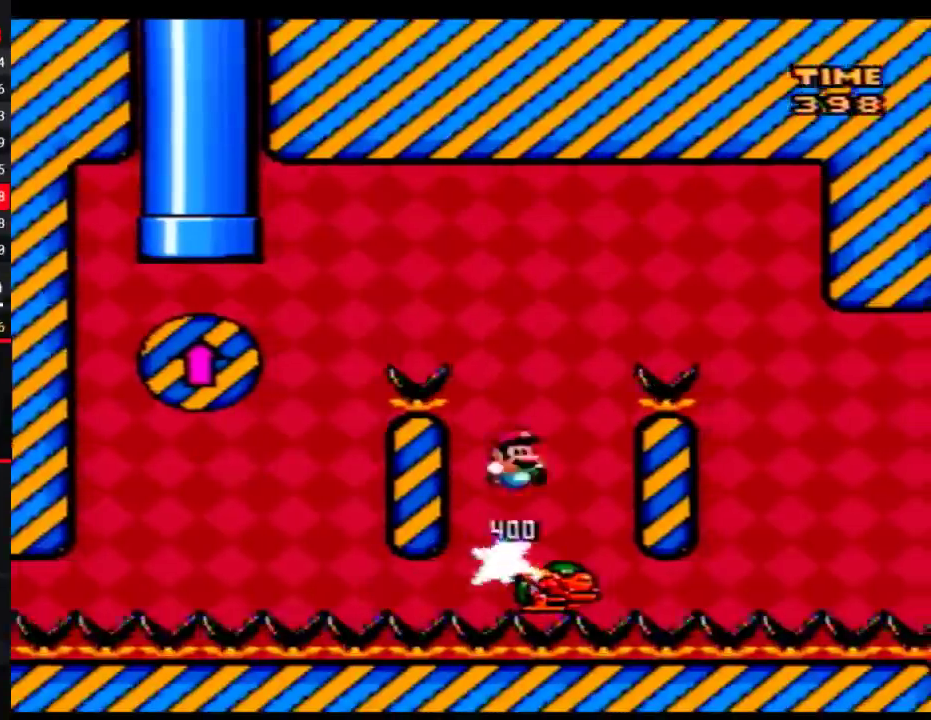
{"buttons": ["Y", "DPAD_RIGHT"], "events": []}
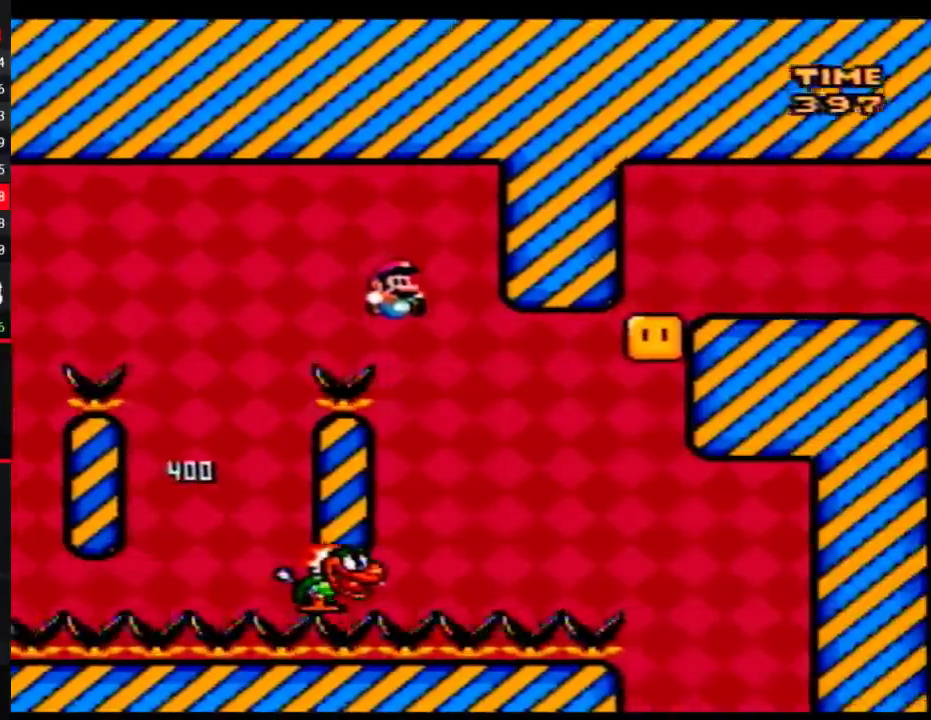
{"buttons": ["Y", "DPAD_RIGHT"], "events": [[17, "DPAD_LEFT", "down"], [17, "DPAD_RIGHT", "up"], [117, "DPAD_LEFT", "up"], [117, "DPAD_RIGHT", "down"]]}
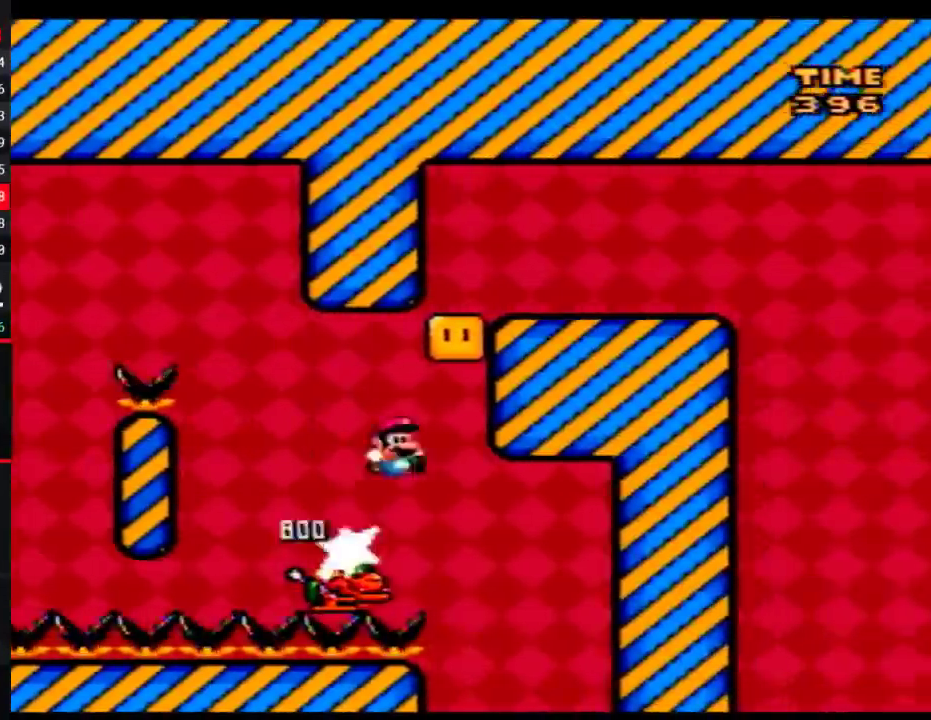
{"buttons": ["Y", "DPAD_LEFT"], "events": [[50, "DPAD_LEFT", "down"], [50, "DPAD_RIGHT", "up"], [300, "DPAD_LEFT", "up"], [300, "DPAD_RIGHT", "down"], [433, "DPAD_LEFT", "down"], [433, "DPAD_RIGHT", "up"]]}
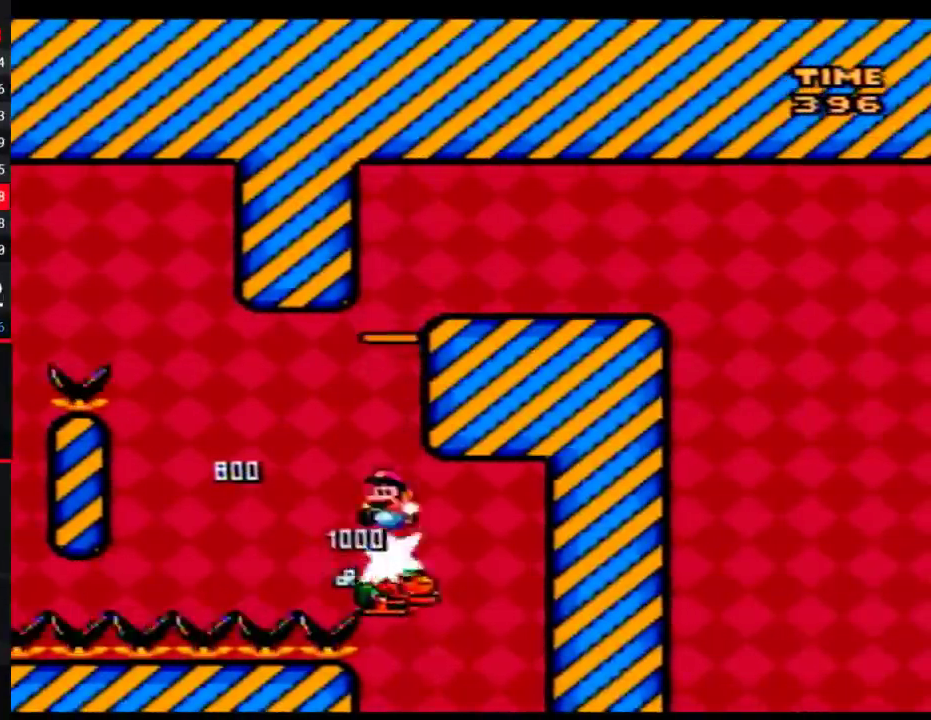
{"buttons": ["Y", "DPAD_RIGHT"], "events": [[50, "DPAD_LEFT", "up"], [50, "DPAD_RIGHT", "down"]]}
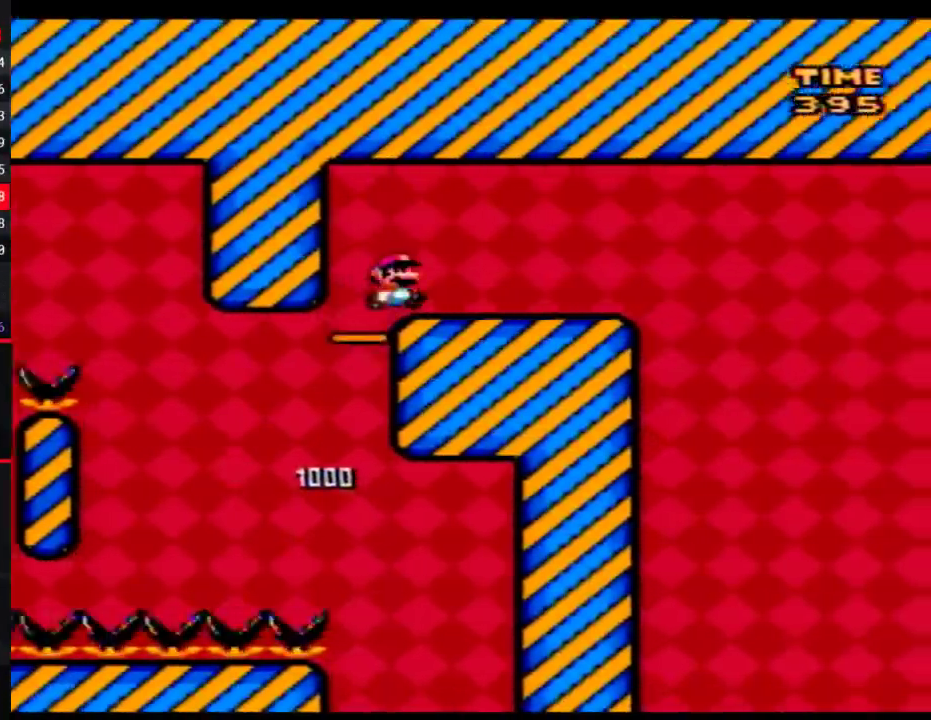
{"buttons": ["Y", "DPAD_LEFT"], "events": [[333, "DPAD_RIGHT", "up"], [367, "DPAD_LEFT", "down"]]}
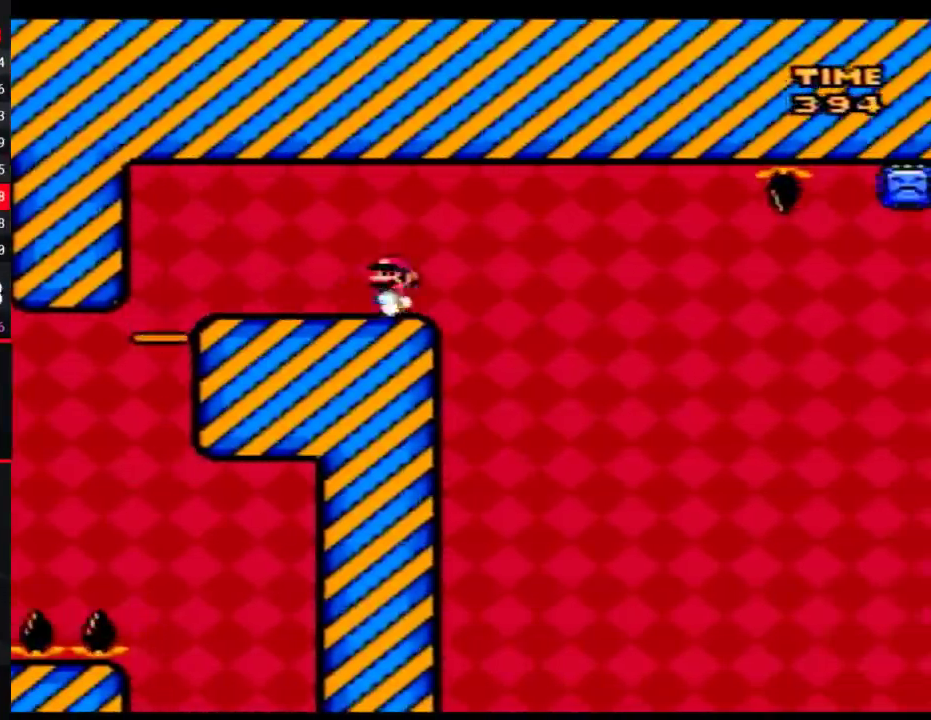
{"buttons": ["A", "Y", "DPAD_RIGHT"], "events": [[50, "DPAD_LEFT", "up"], [50, "DPAD_RIGHT", "down"], [117, "DPAD_RIGHT", "up"], [233, "DPAD_RIGHT", "down"], [433, "A", "down"]]}
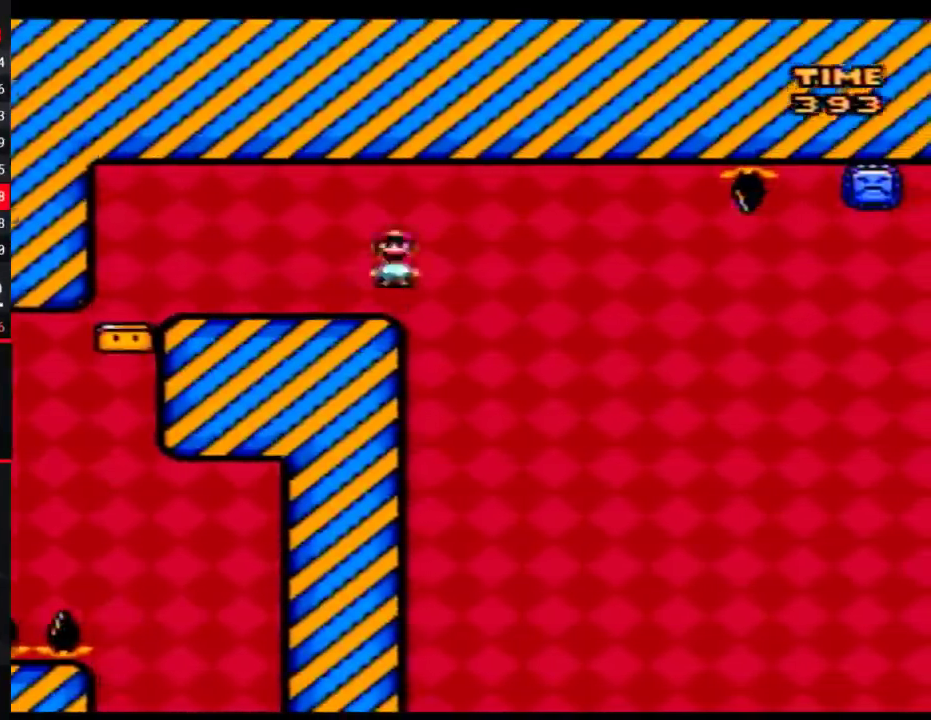
{"buttons": ["A", "Y", "DPAD_RIGHT"], "events": []}
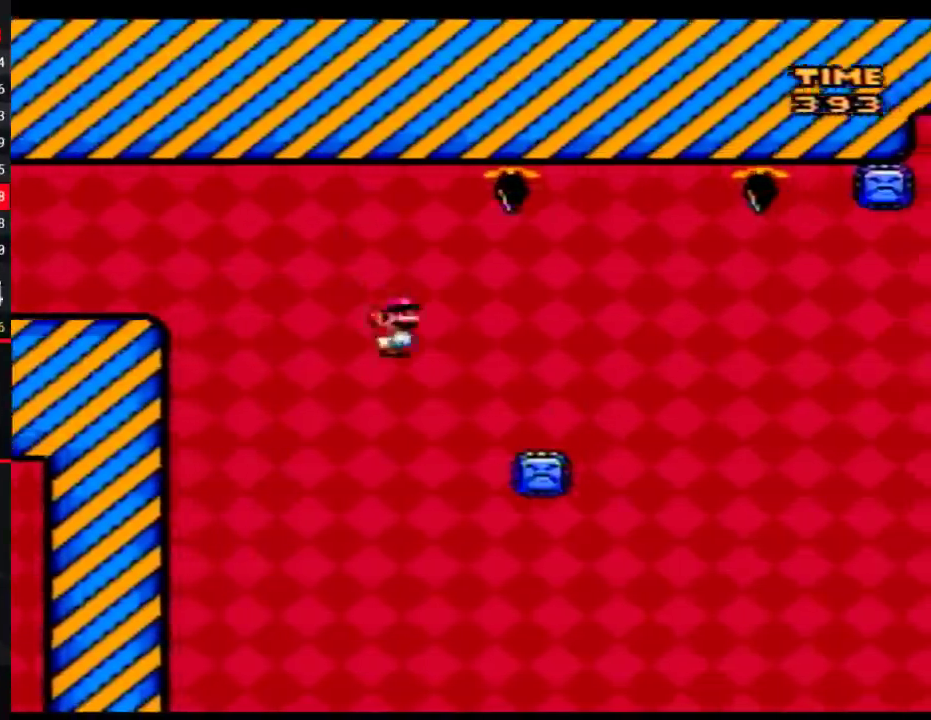
{"buttons": ["A", "Y", "DPAD_RIGHT"], "events": [[333, "DPAD_LEFT", "down"], [333, "DPAD_RIGHT", "up"], [483, "DPAD_LEFT", "up"], [483, "DPAD_RIGHT", "down"]]}
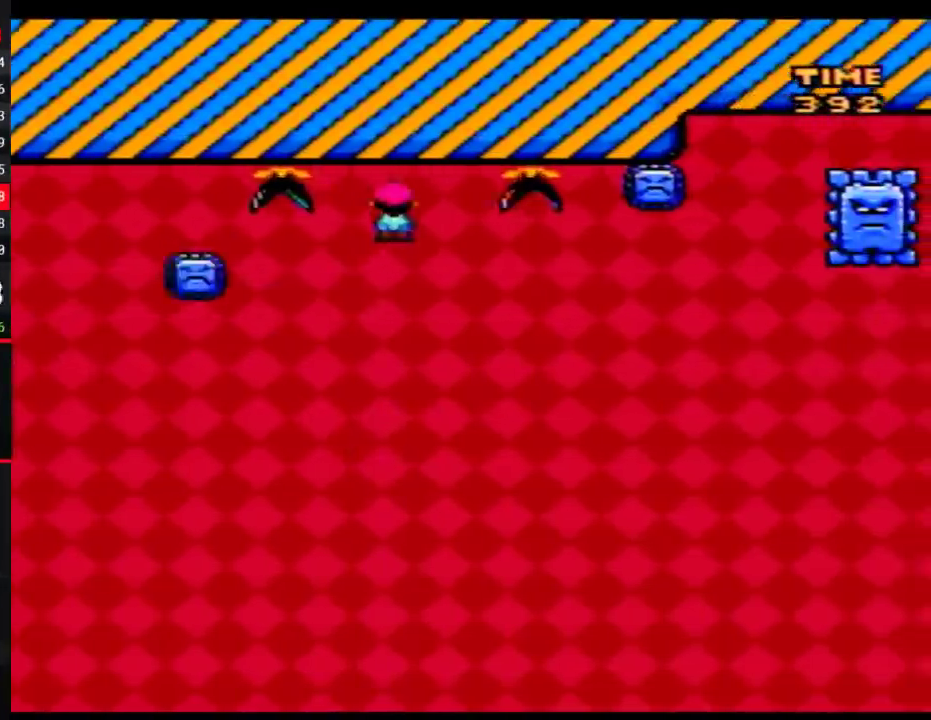
{"buttons": ["A", "Y", "DPAD_RIGHT"], "events": [[33, "A", "up"], [267, "A", "down"]]}
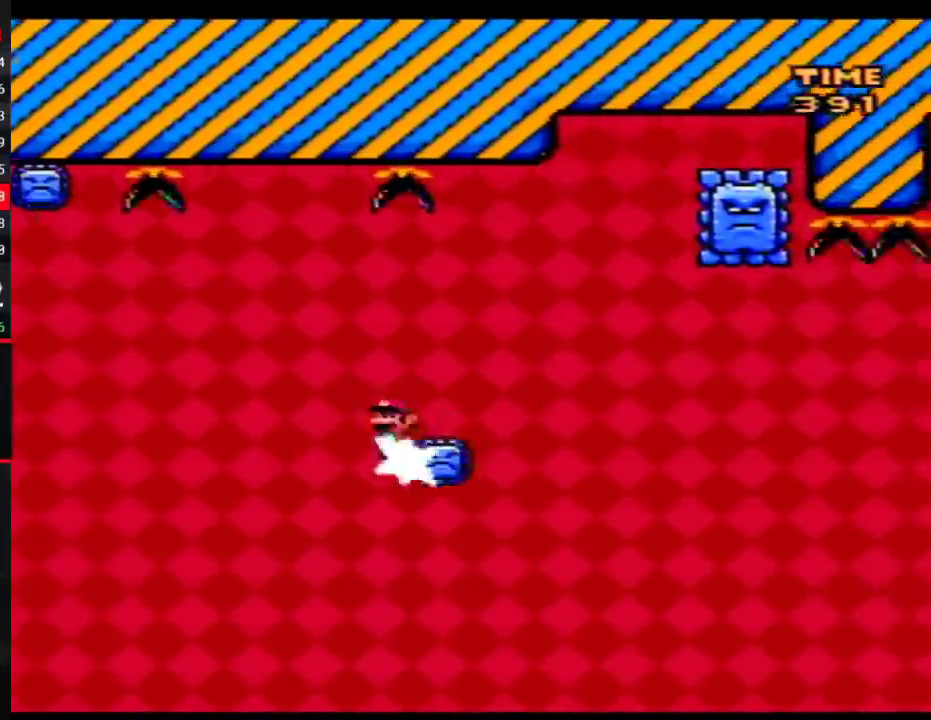
{"buttons": ["Y", "DPAD_LEFT"], "events": [[333, "DPAD_LEFT", "down"], [333, "DPAD_RIGHT", "up"], [467, "A", "up"]]}
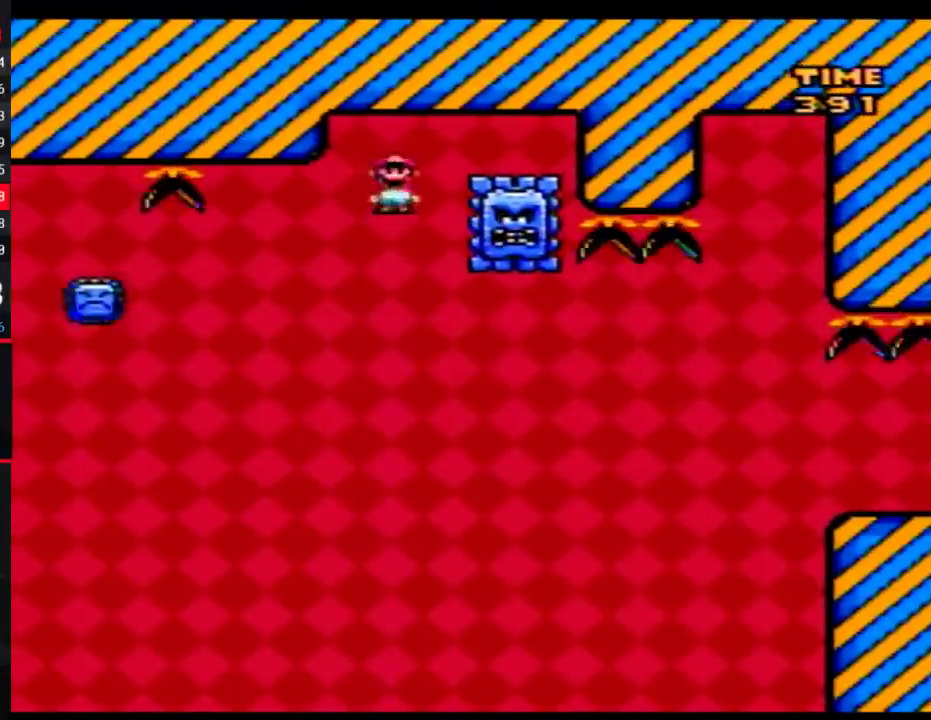
{"buttons": ["A", "Y", "DPAD_RIGHT"], "events": [[150, "DPAD_LEFT", "up"], [150, "DPAD_RIGHT", "down"], [433, "A", "down"]]}
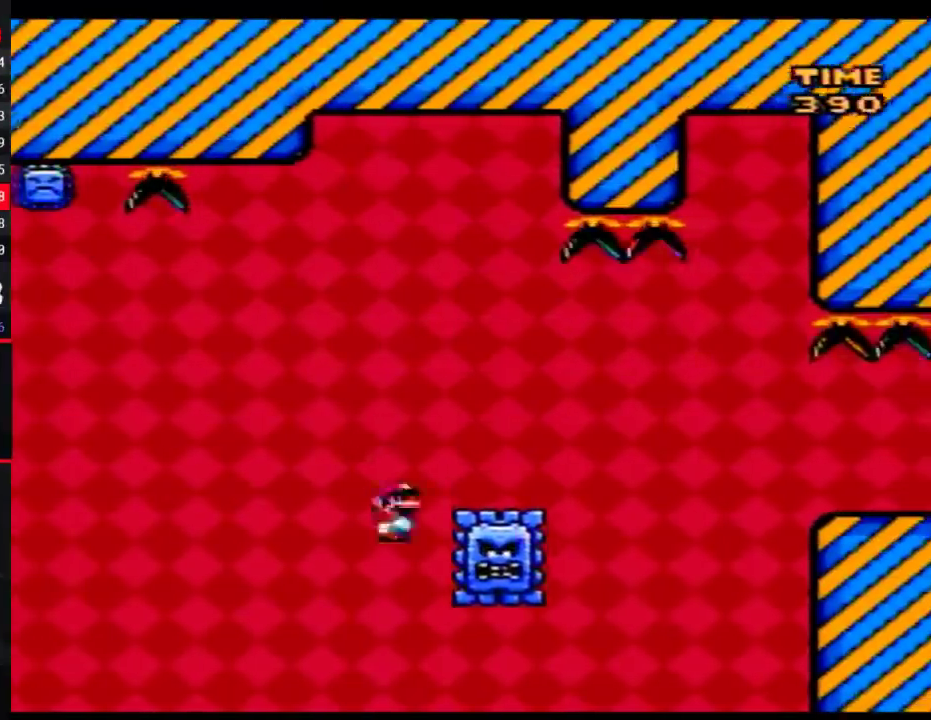
{"buttons": ["A", "Y", "DPAD_RIGHT"], "events": []}
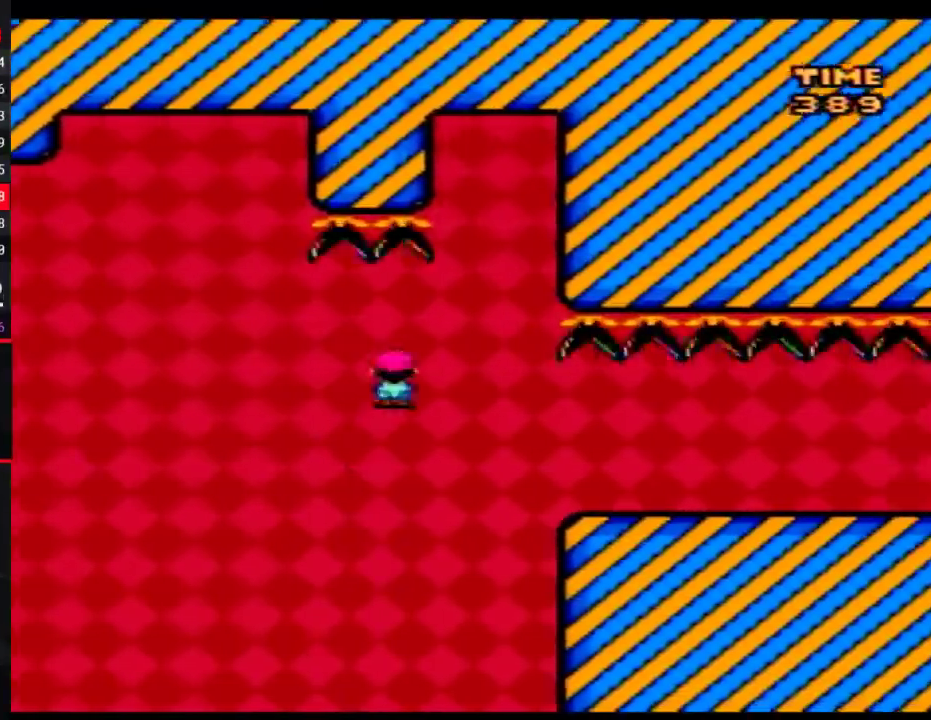
{"buttons": ["Y", "DPAD_LEFT"], "events": [[200, "A", "up"], [483, "DPAD_LEFT", "down"], [483, "DPAD_RIGHT", "up"]]}
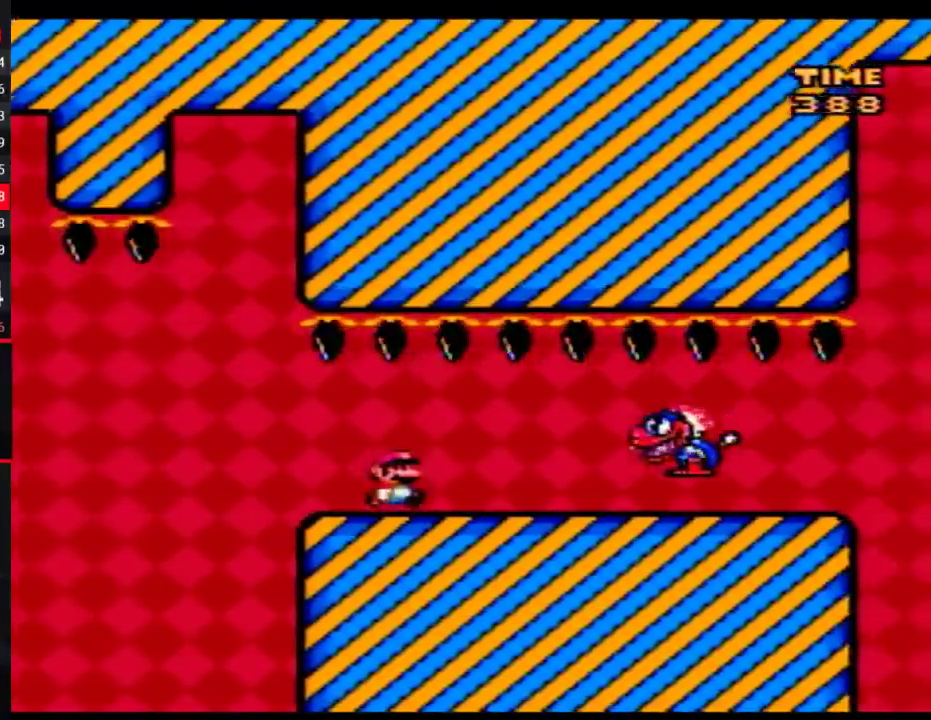
{"buttons": ["Y", "DPAD_RIGHT"], "events": [[383, "DPAD_LEFT", "up"], [450, "DPAD_RIGHT", "down"]]}
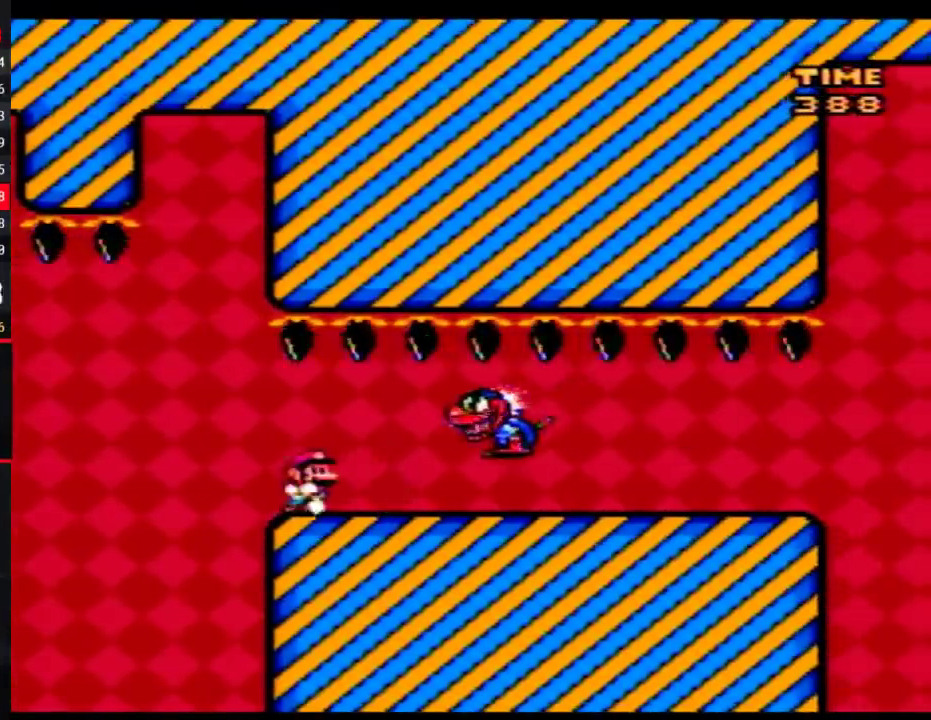
{"buttons": ["Y", "DPAD_RIGHT"], "events": [[67, "DPAD_RIGHT", "up"], [133, "DPAD_RIGHT", "down"]]}
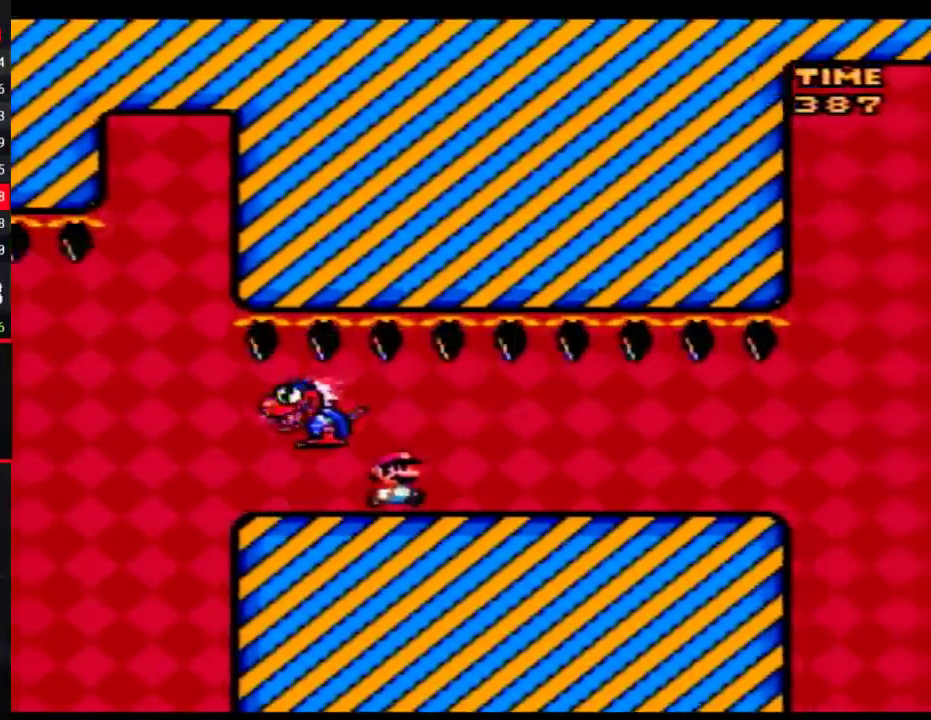
{"buttons": ["Y", "DPAD_RIGHT"], "events": []}
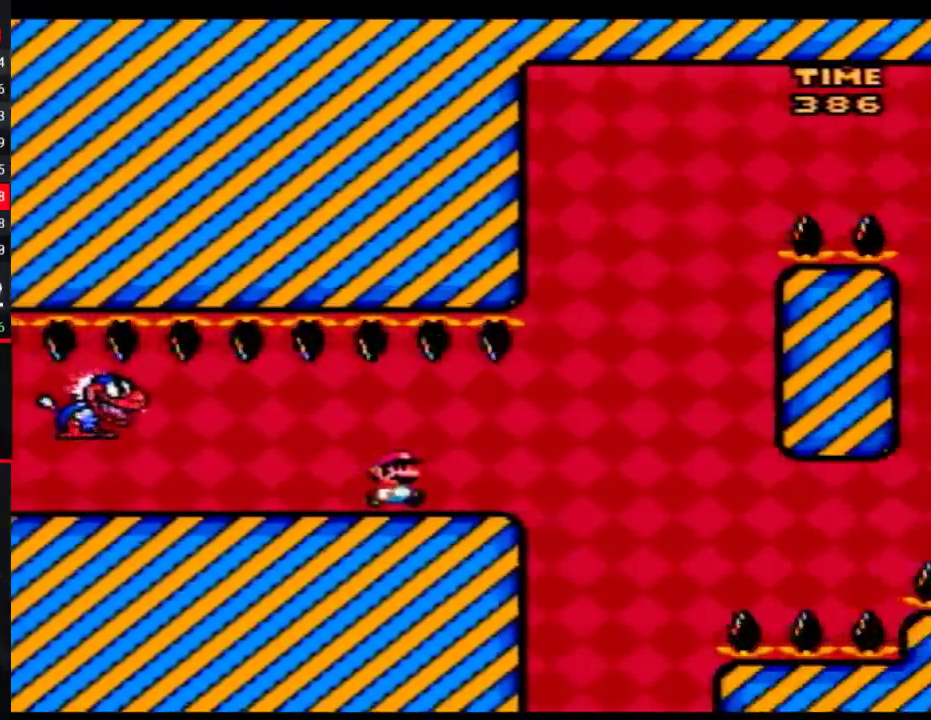
{"buttons": ["Y"], "events": [[67, "DPAD_RIGHT", "up"], [100, "DPAD_LEFT", "down"], [250, "DPAD_LEFT", "up"], [283, "DPAD_RIGHT", "down"], [383, "DPAD_RIGHT", "up"]]}
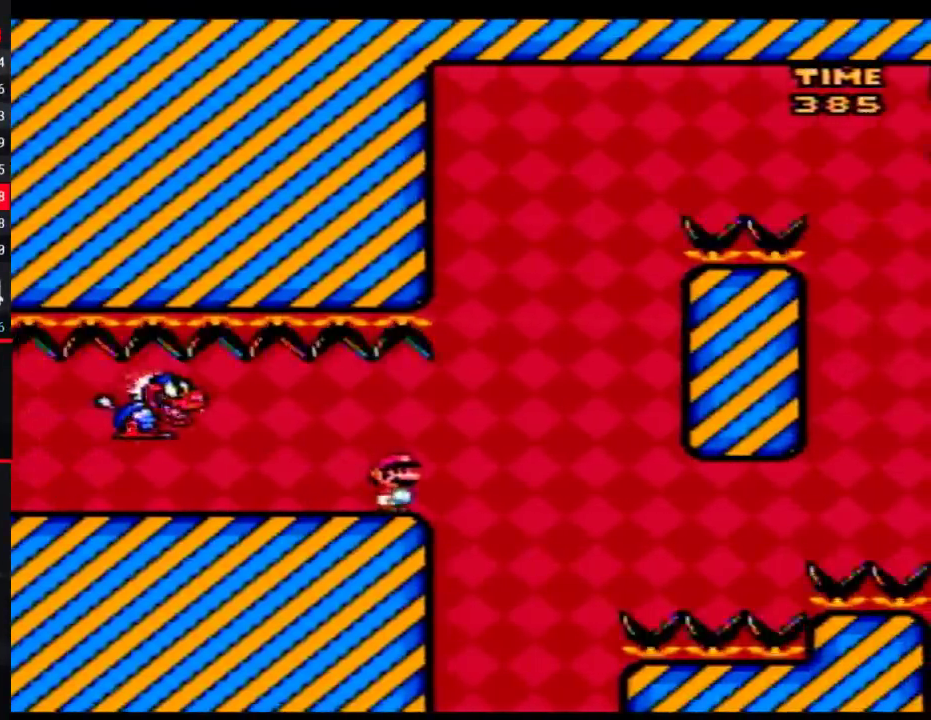
{"buttons": ["Y", "DPAD_LEFT"], "events": [[133, "DPAD_RIGHT", "down"], [483, "DPAD_RIGHT", "up"], [500, "DPAD_LEFT", "down"]]}
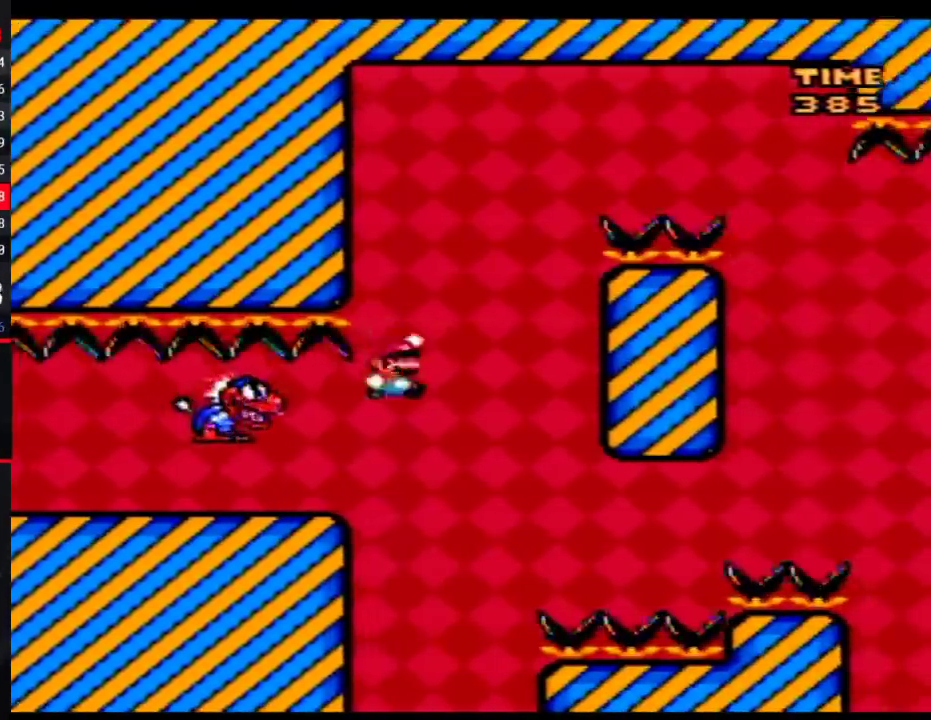
{"buttons": ["Y", "DPAD_RIGHT"], "events": [[233, "DPAD_LEFT", "up"], [350, "DPAD_RIGHT", "down"]]}
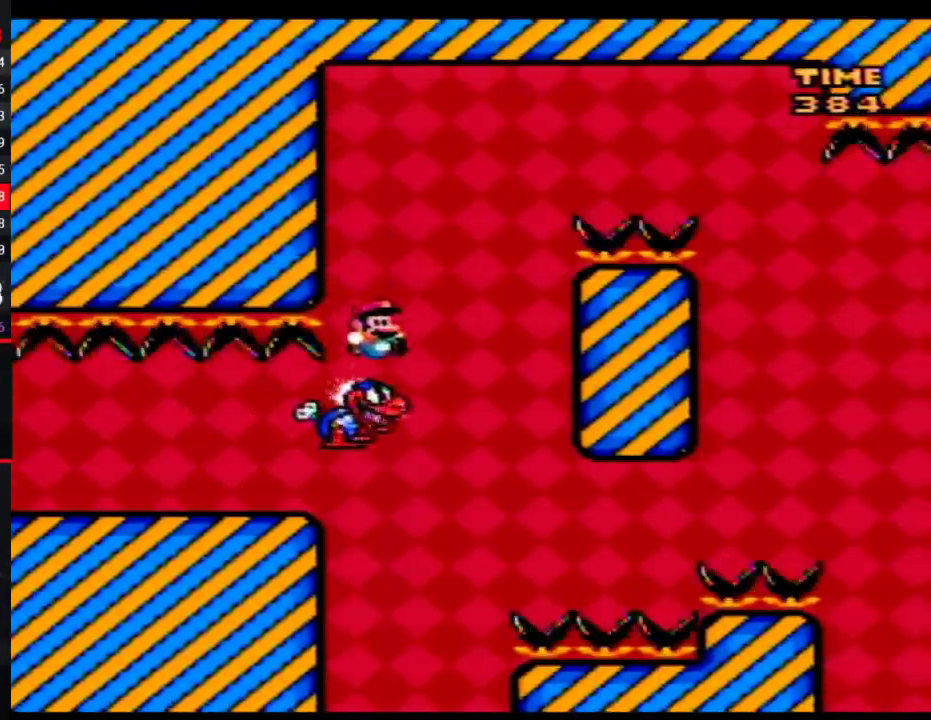
{"buttons": ["Y", "DPAD_RIGHT"], "events": []}
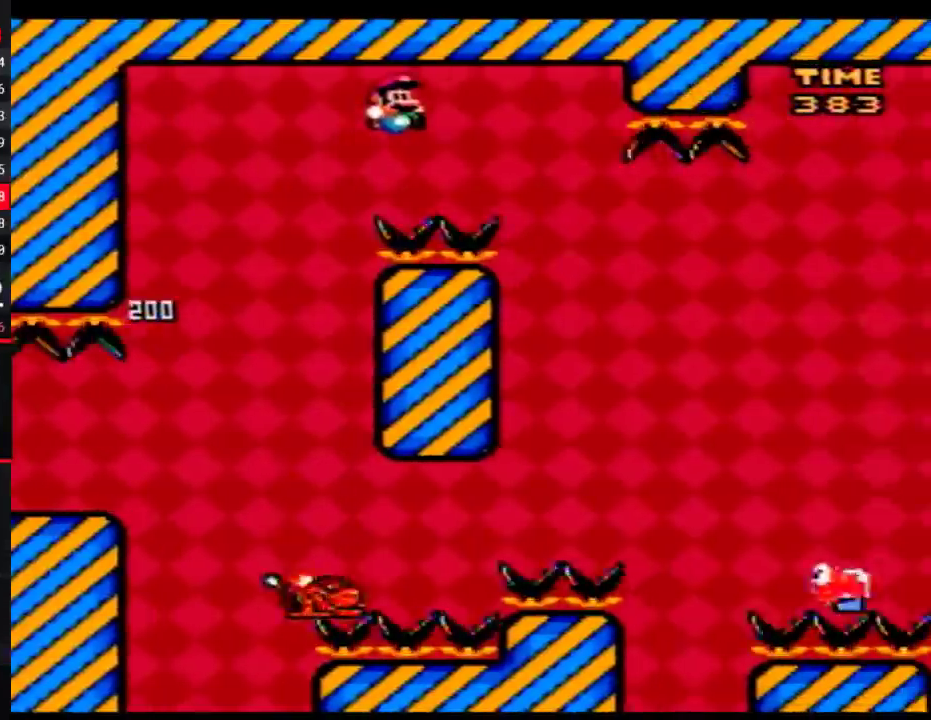
{"buttons": ["Y", "DPAD_RIGHT"], "events": []}
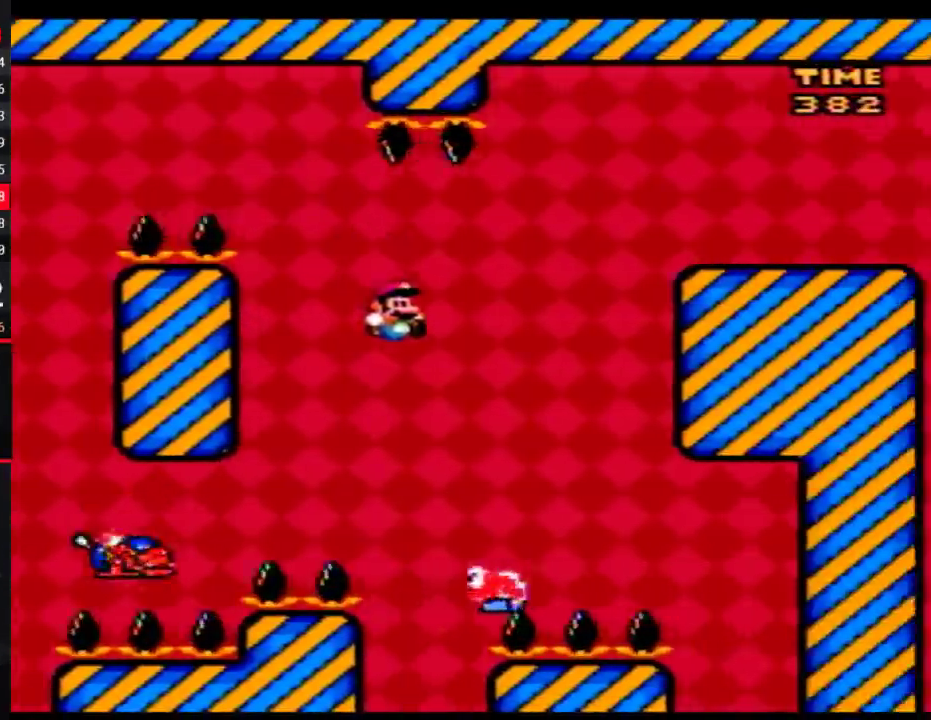
{"buttons": ["Y", "DPAD_LEFT"], "events": [[200, "DPAD_LEFT", "down"], [200, "DPAD_RIGHT", "up"]]}
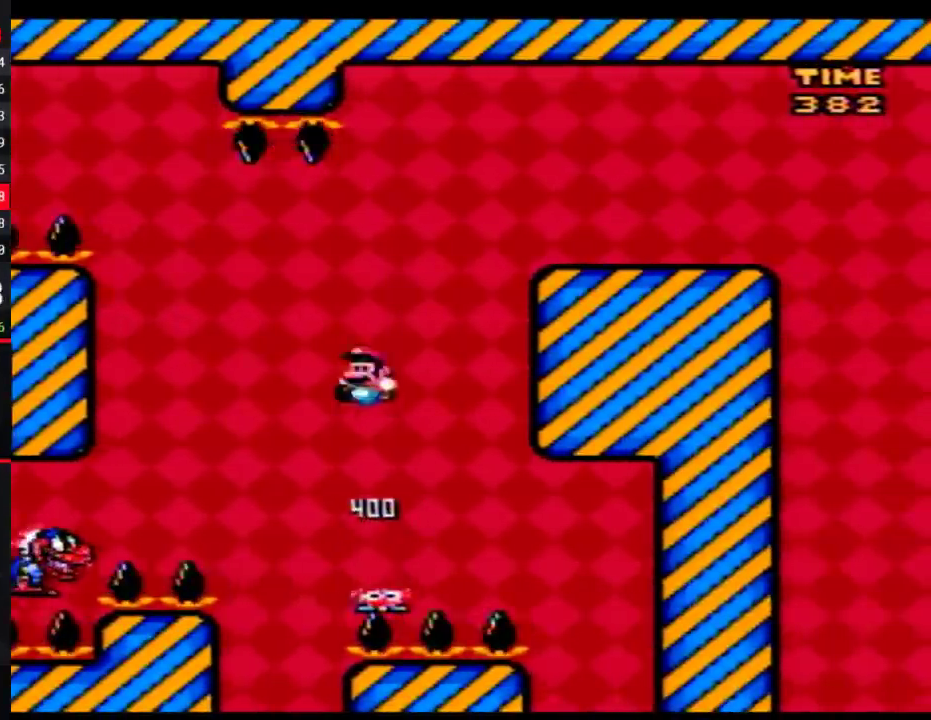
{"buttons": ["Y", "DPAD_RIGHT"], "events": [[233, "DPAD_LEFT", "up"], [267, "DPAD_RIGHT", "down"], [383, "DPAD_RIGHT", "up"], [450, "DPAD_RIGHT", "down"]]}